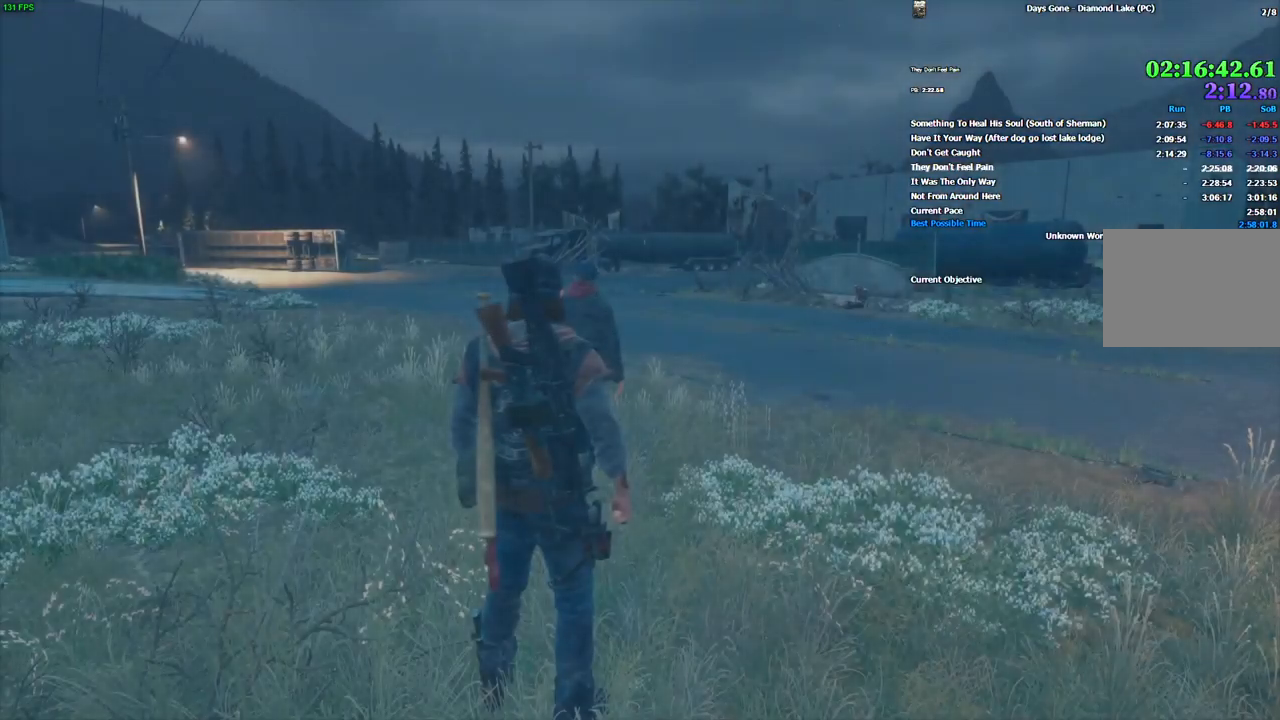
Gameplay with keyboard and mouse; each line is a JSON object with the keys and mouse buttons held at the frame after it. "events" lists presses ("down") and releases ("up") of "1", "2", "3", "4", "5", "a", "alt", "c", "caps_lock", "ctrl", "d", "e", "escape", "f", "g", "q", "r", "s", "shift", "space", "super", "tab", "tilde", "v", "w", "x", "z", "mouse_left", "mouse_wheel" and "mouse_right" between this image and that frame as [ms after this image, input, new state], when the widget could be followed in between. "mouse_left", "mouse_wheel", "mouse_right" = the "left", "wheel", "right" buttons of the "mouse" list. No other keys are recorded. "wheel" means that the mouse wheel is clicked or scrolled. Mouse movement is not recorded.
{"keys": ["w"], "mouse": [], "events": []}
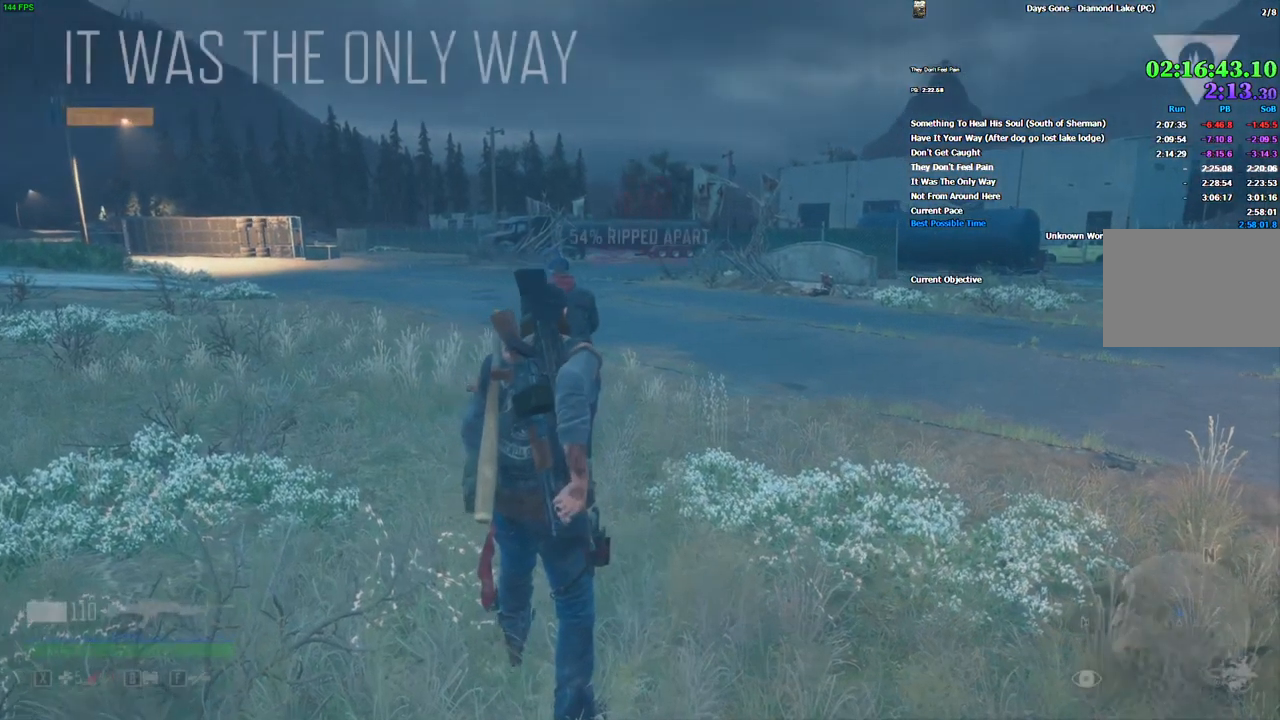
{"keys": ["shift", "w"], "mouse": [], "events": [[66, "shift", "down"]]}
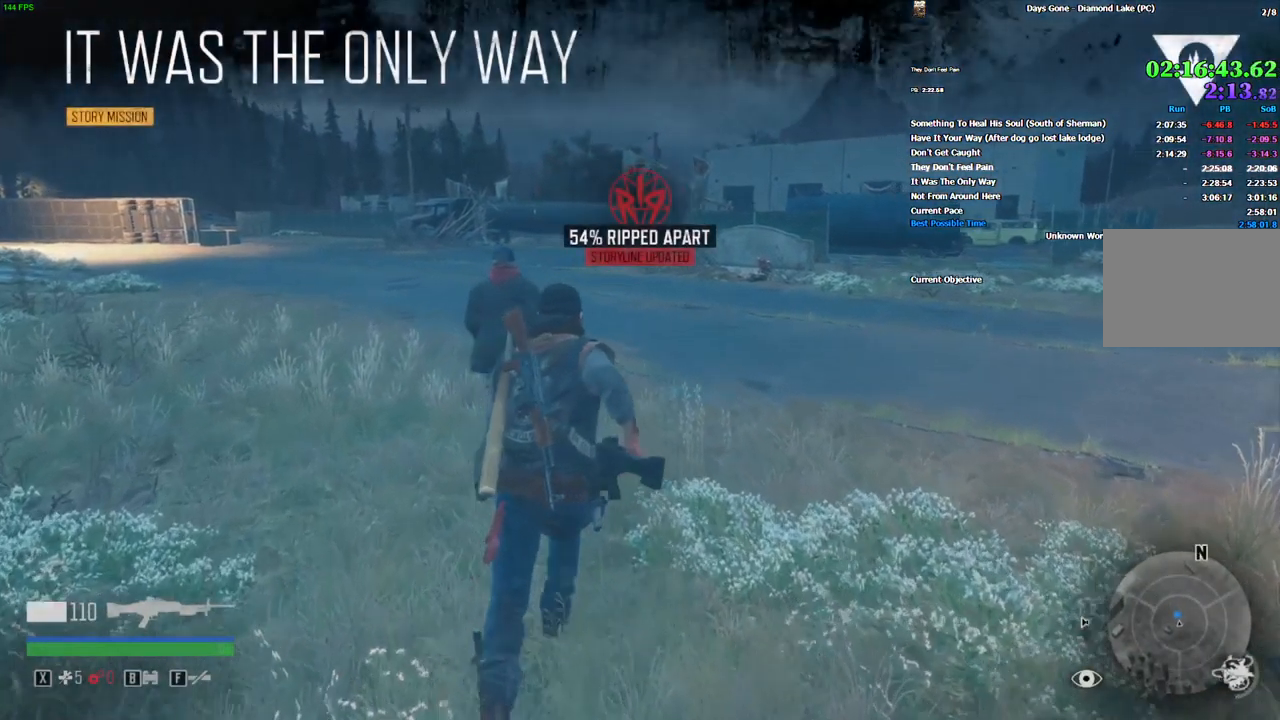
{"keys": ["shift", "w"], "mouse": [], "events": [[266, "shift", "up"], [350, "shift", "down"]]}
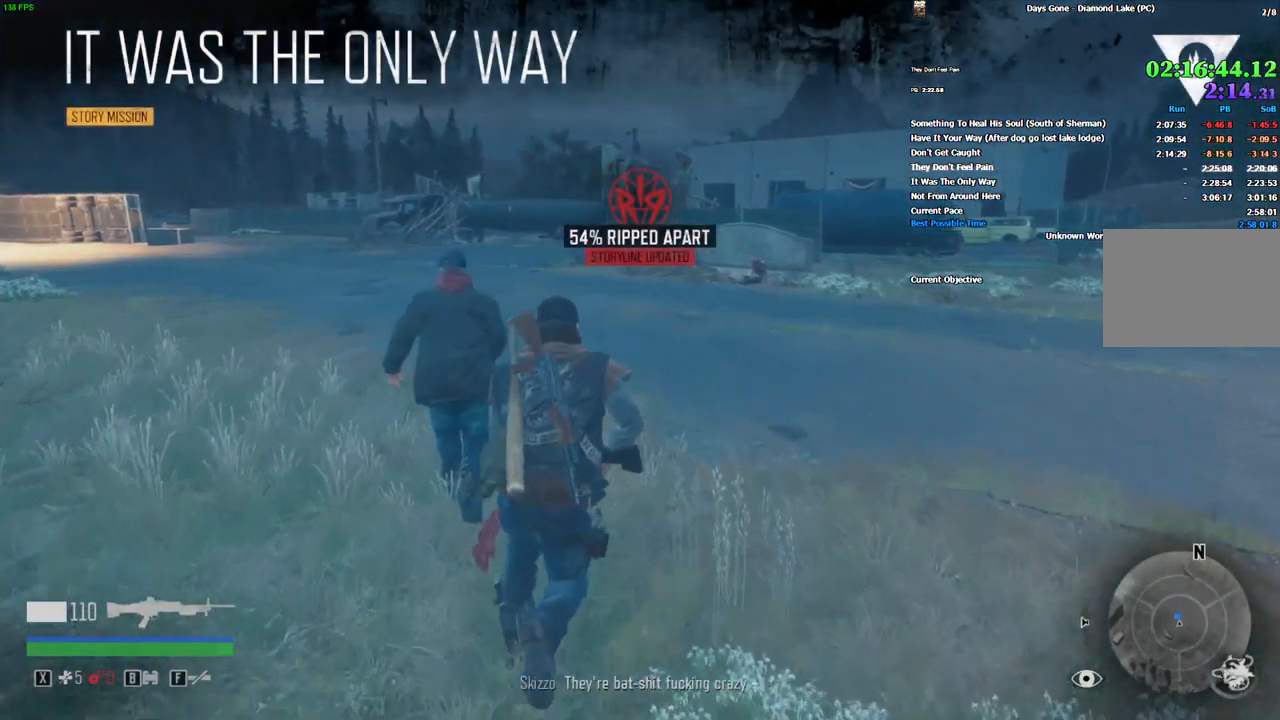
{"keys": ["shift", "w"], "mouse": [], "events": []}
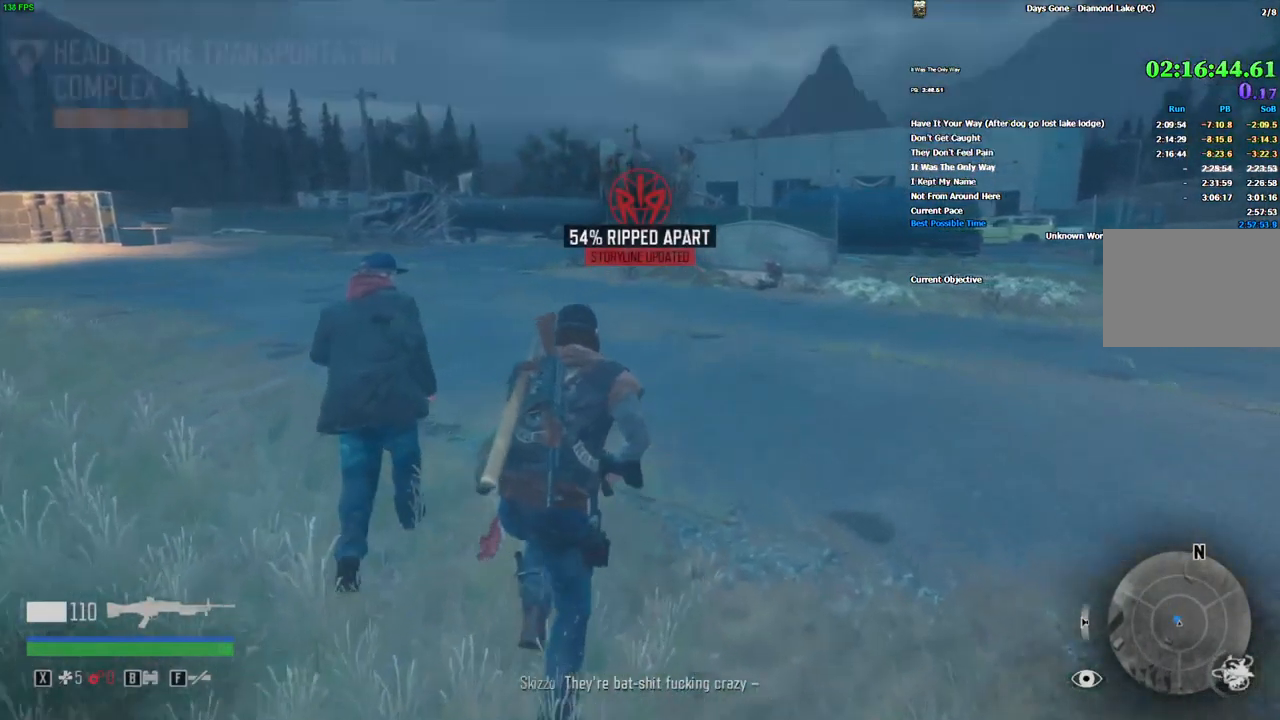
{"keys": ["shift", "w"], "mouse": []}
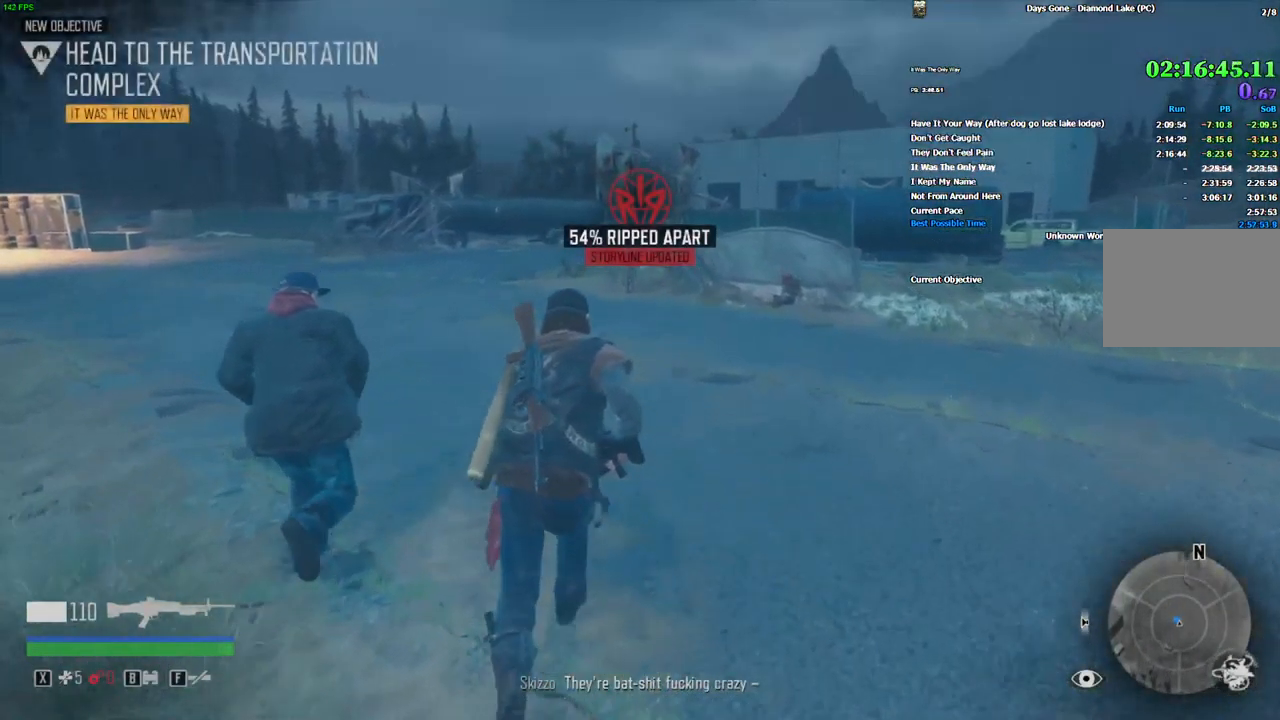
{"keys": ["w"], "mouse": [], "events": [[83, "shift", "up"]]}
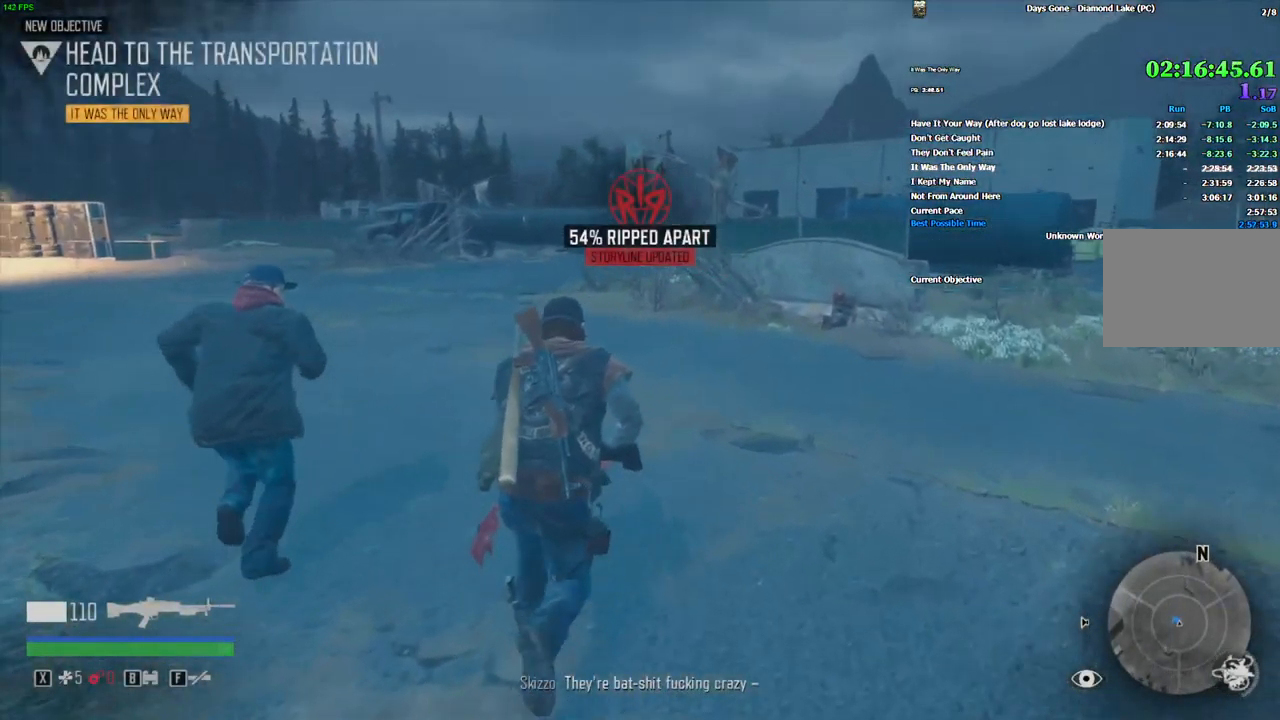
{"keys": ["w"], "mouse": [], "events": []}
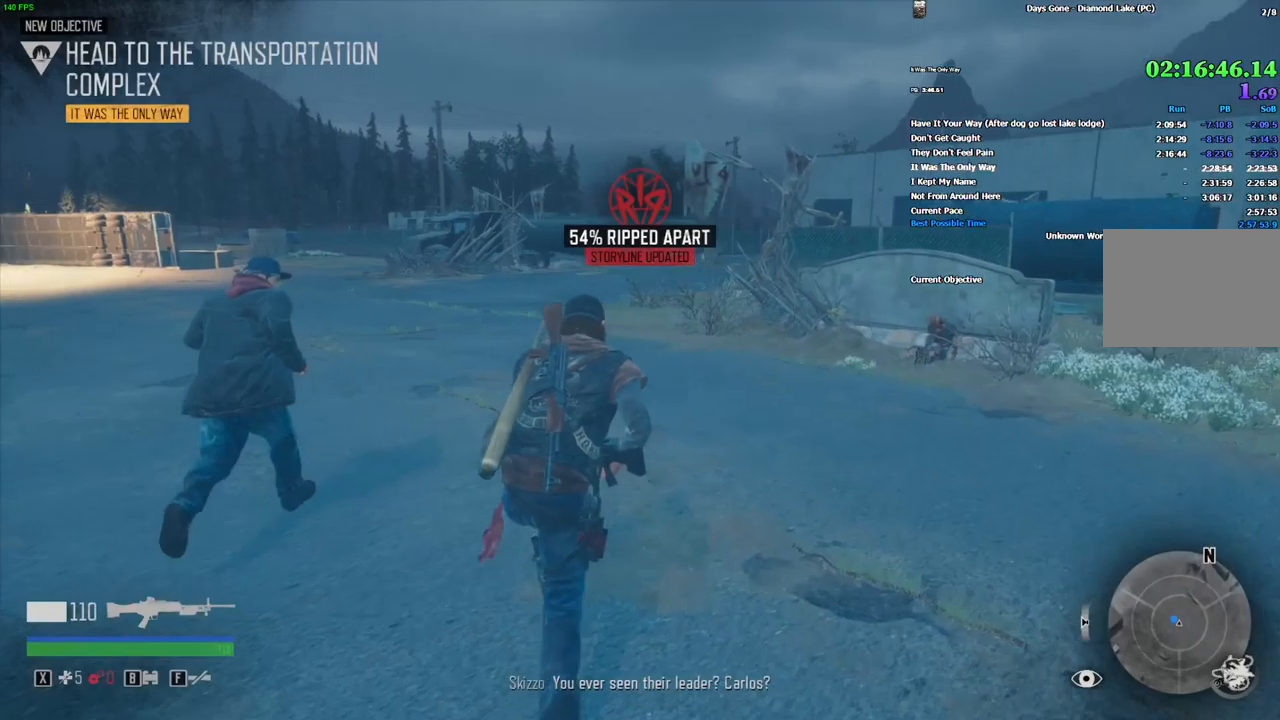
{"keys": ["w"], "mouse": [], "events": []}
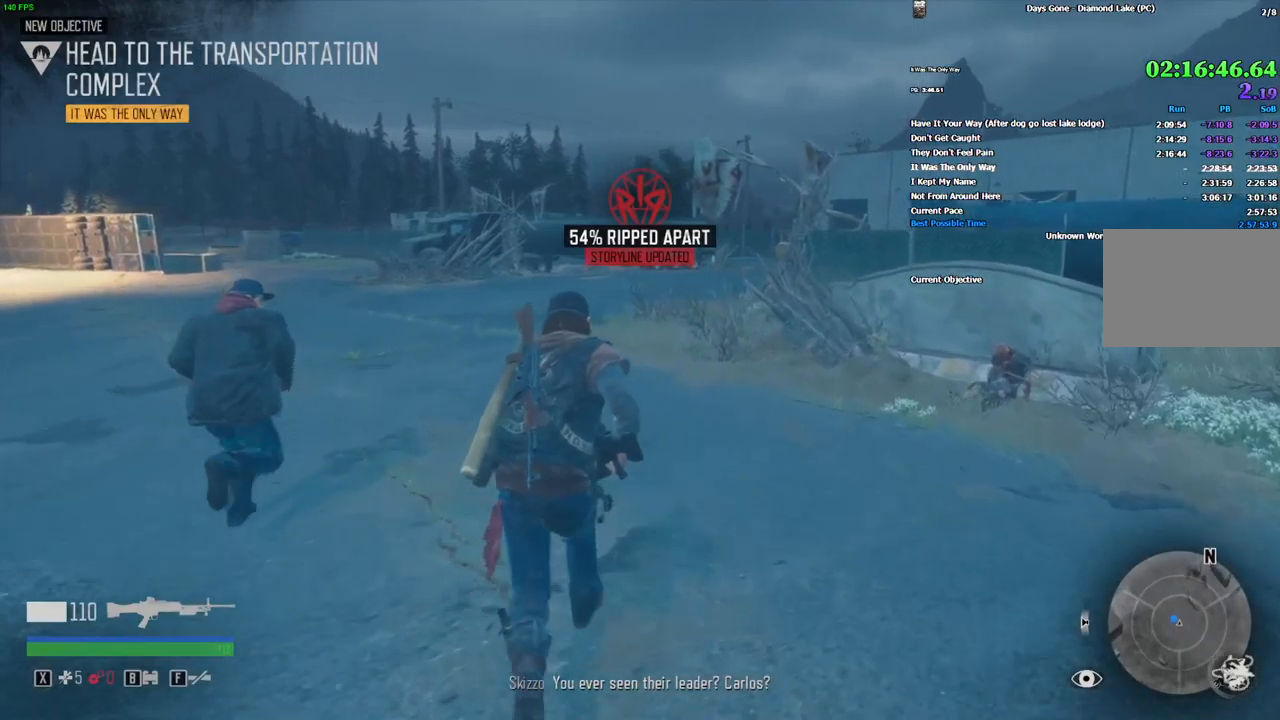
{"keys": ["w"], "mouse": [], "events": [[200, "r", "down"], [266, "r", "up"], [383, "r", "down"], [433, "r", "up"]]}
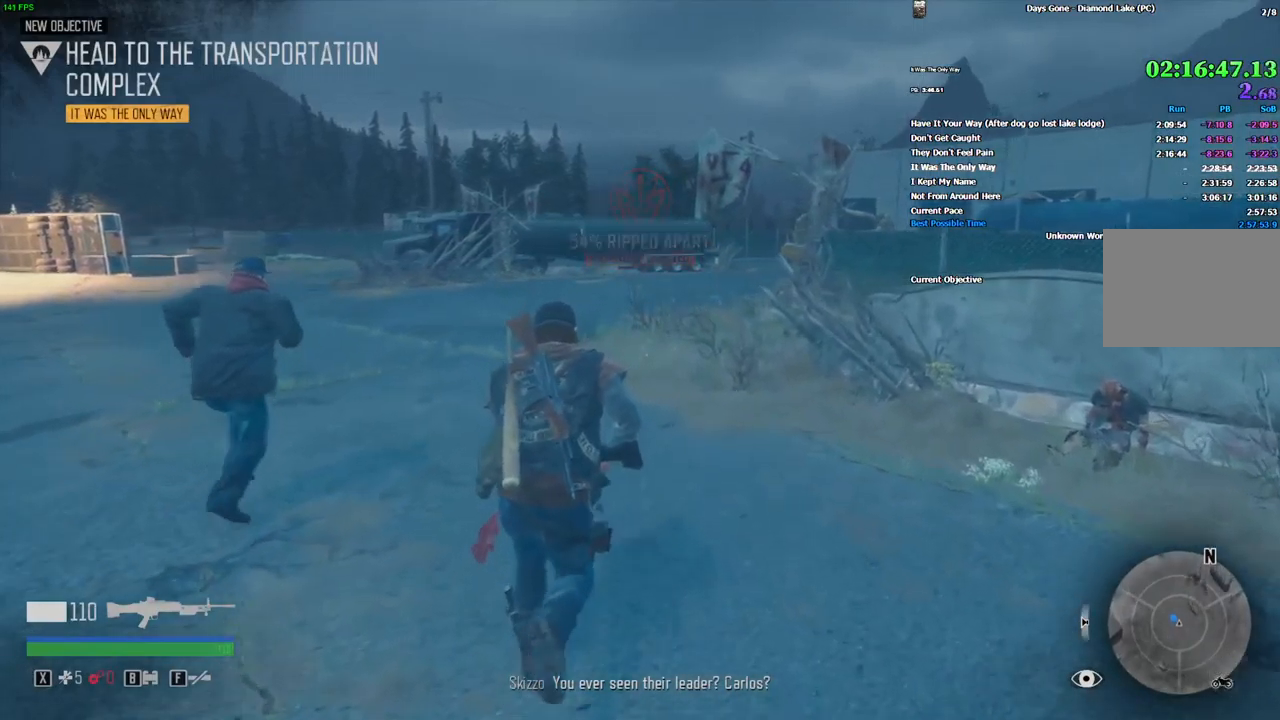
{"keys": ["w"], "mouse": [], "events": [[33, "r", "down"], [100, "r", "up"], [300, "3", "down"], [350, "3", "up"]]}
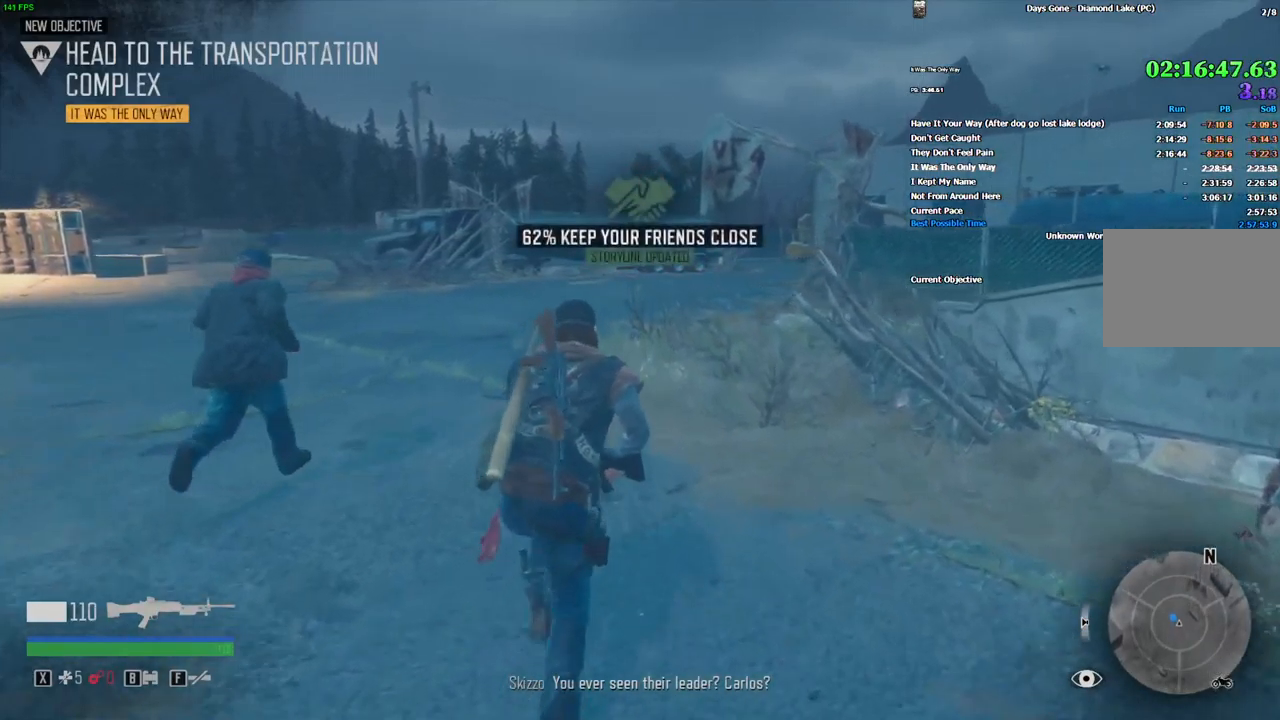
{"keys": ["1", "w"], "mouse": [], "events": [[133, "2", "down"], [283, "2", "up"], [466, "1", "down"]]}
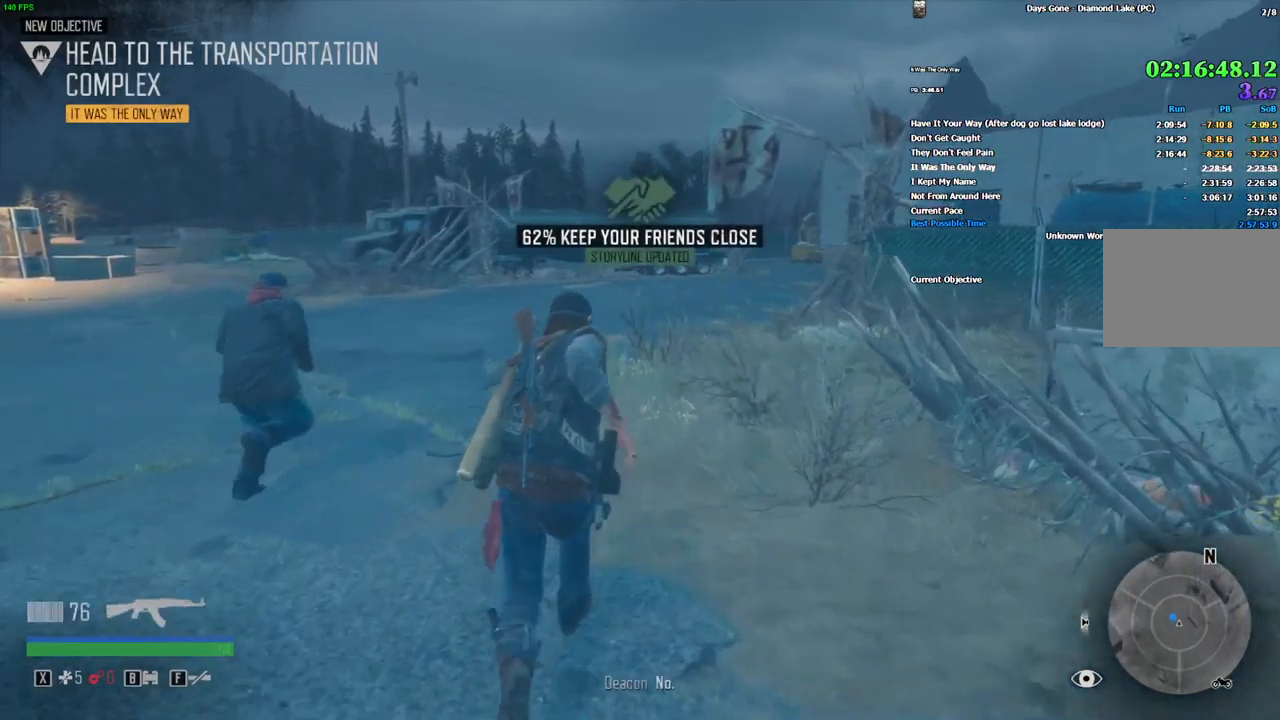
{"keys": ["2", "w"], "mouse": [], "events": [[83, "1", "up"], [466, "2", "down"]]}
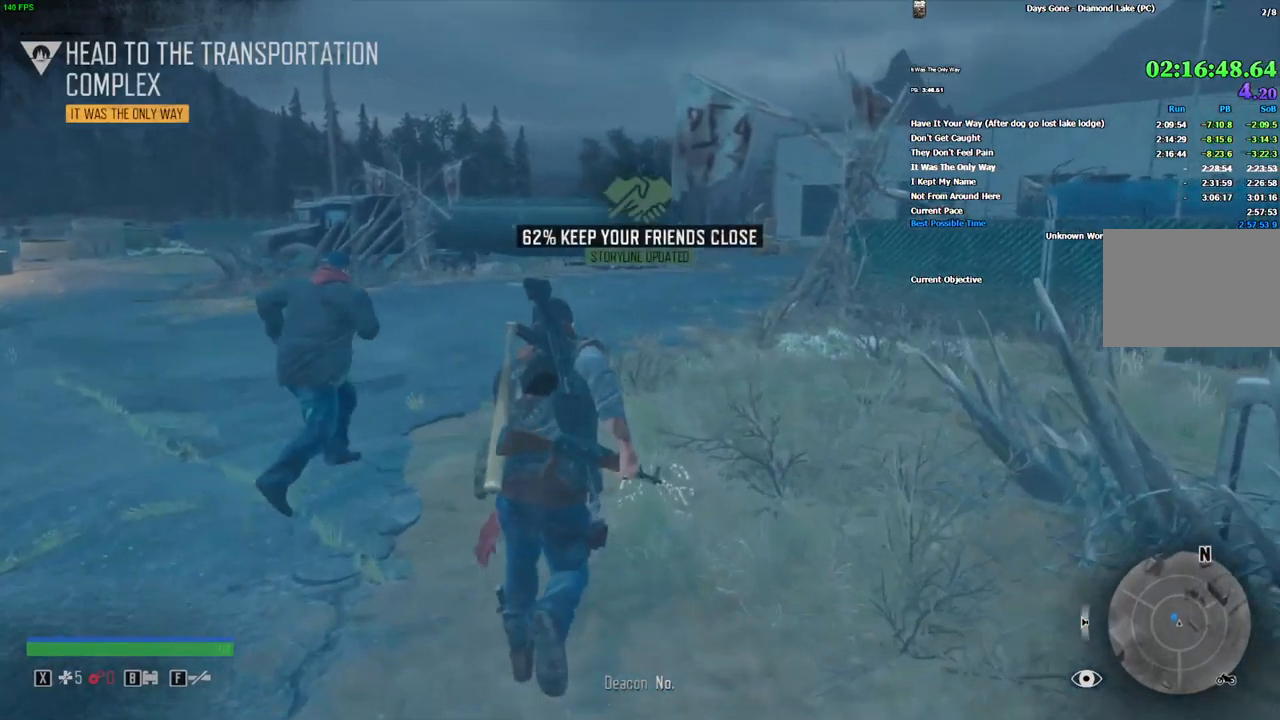
{"keys": ["w"], "mouse": [], "events": [[83, "2", "up"], [216, "3", "down"], [333, "3", "up"]]}
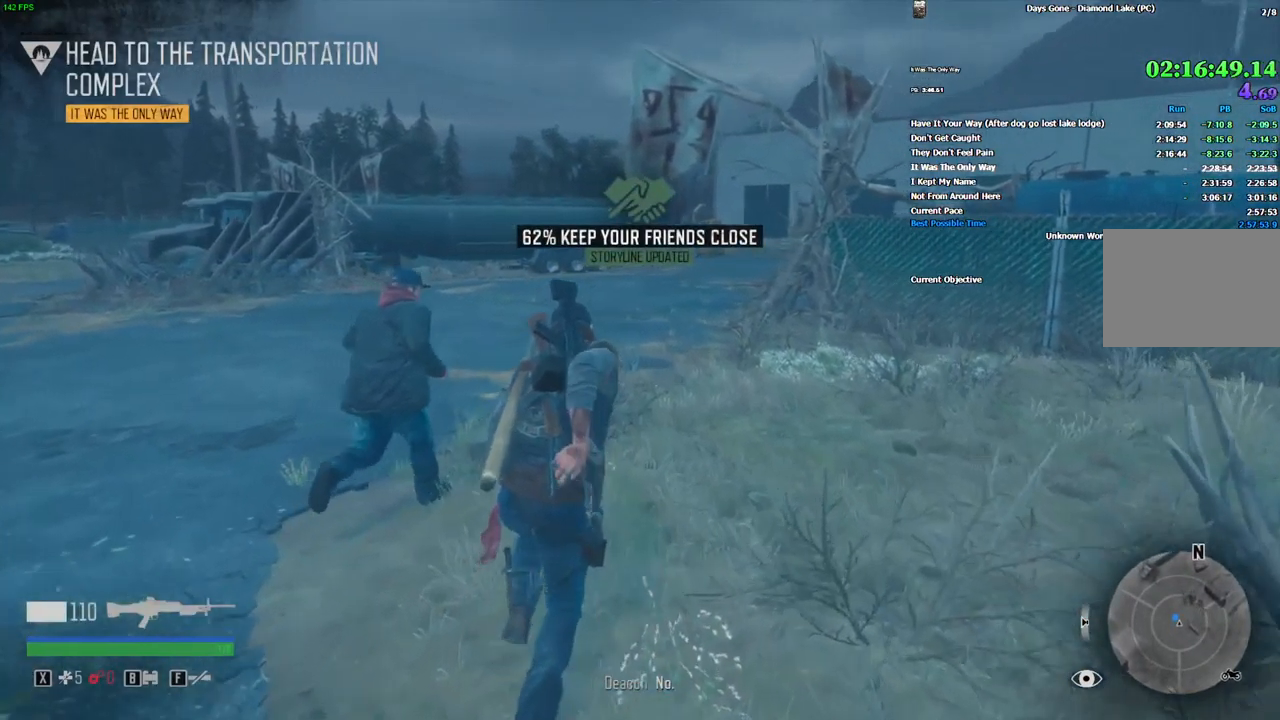
{"keys": ["w"], "mouse": [], "events": [[116, "r", "down"], [150, "r", "up"], [350, "r", "down"], [483, "r", "up"]]}
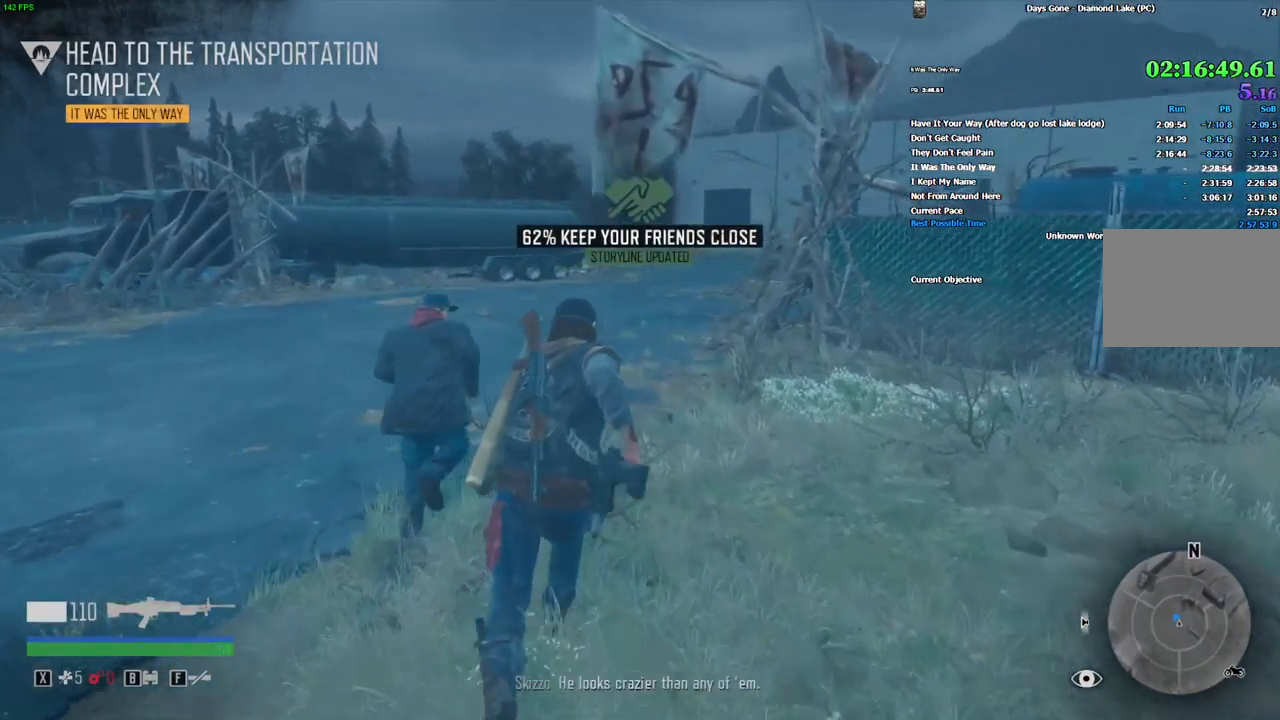
{"keys": ["r", "w"], "mouse": [], "events": [[183, "r", "down"], [316, "r", "up"], [416, "r", "down"]]}
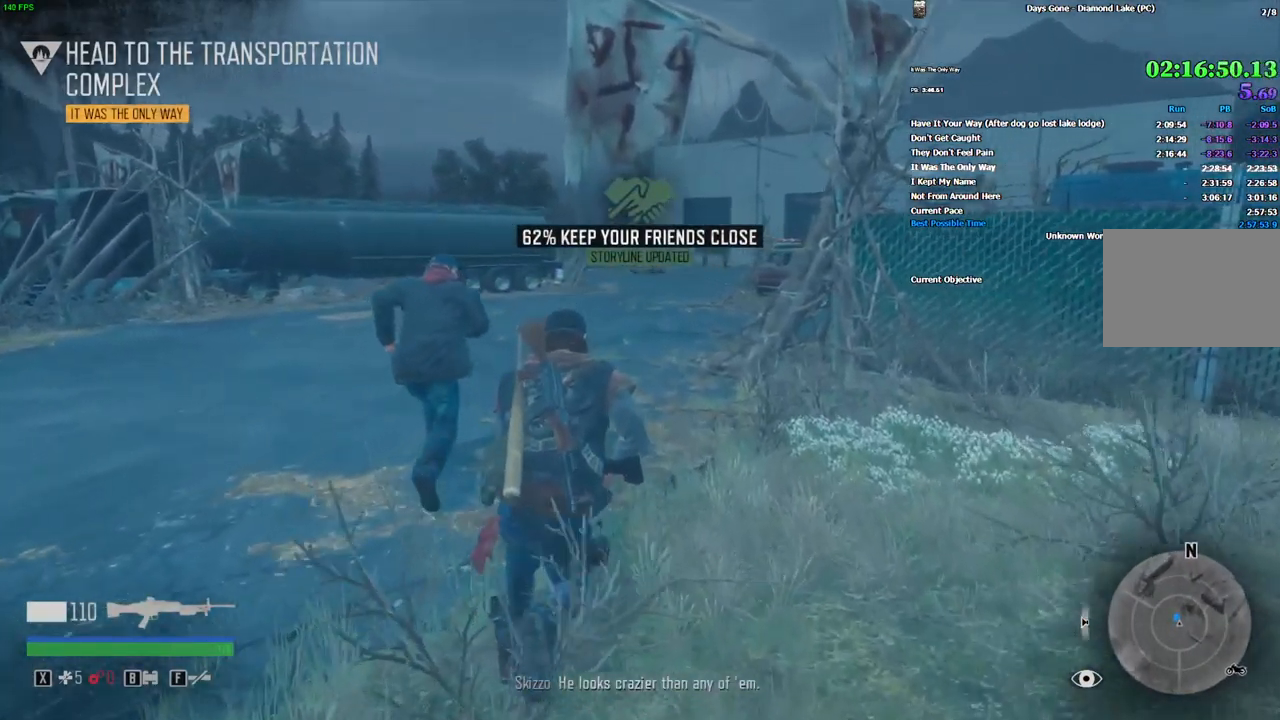
{"keys": ["w"], "mouse": [], "events": [[16, "r", "up"], [233, "r", "down"], [316, "r", "up"]]}
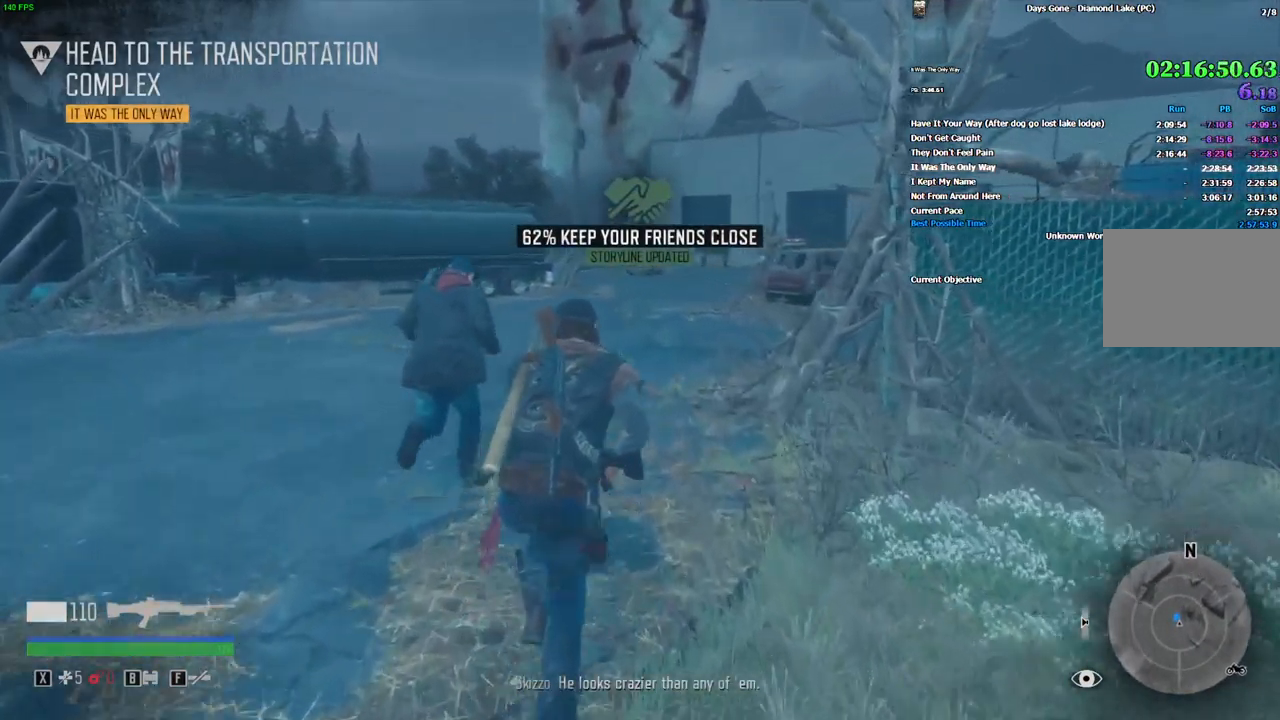
{"keys": ["w"], "mouse": []}
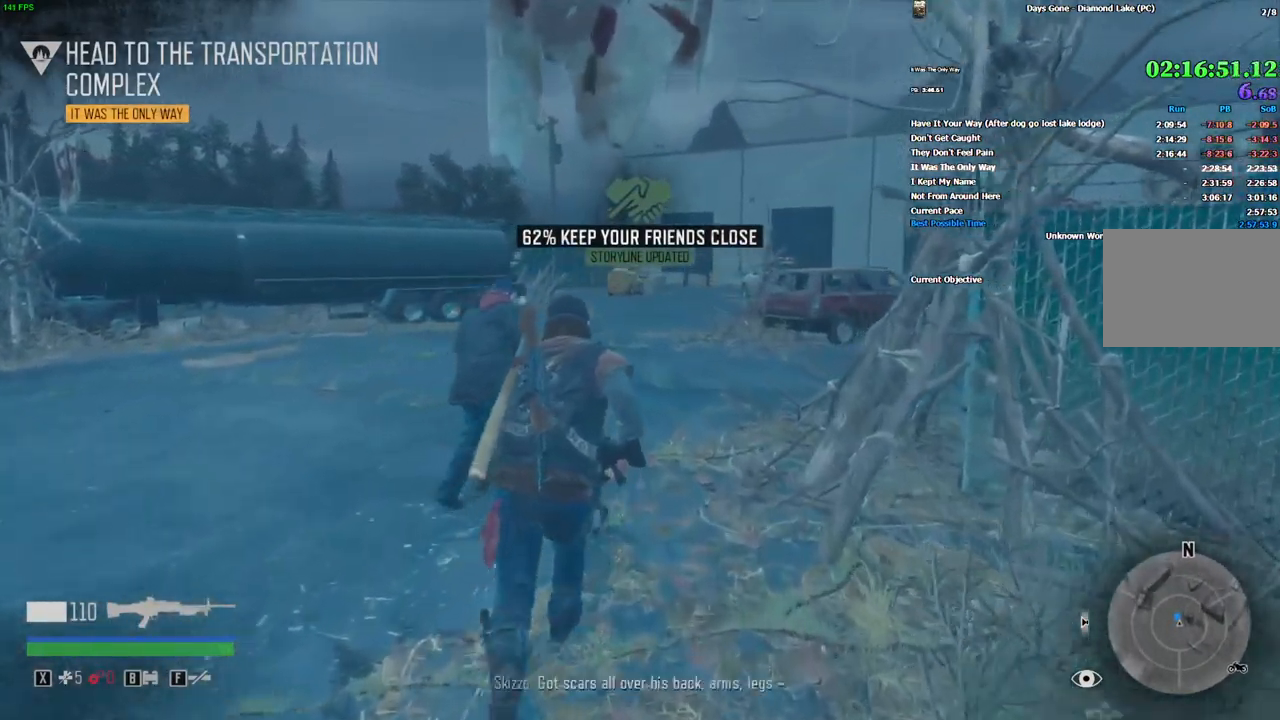
{"keys": ["w"], "mouse": [], "events": [[50, "r", "down"], [100, "r", "up"], [350, "r", "down"], [400, "r", "up"]]}
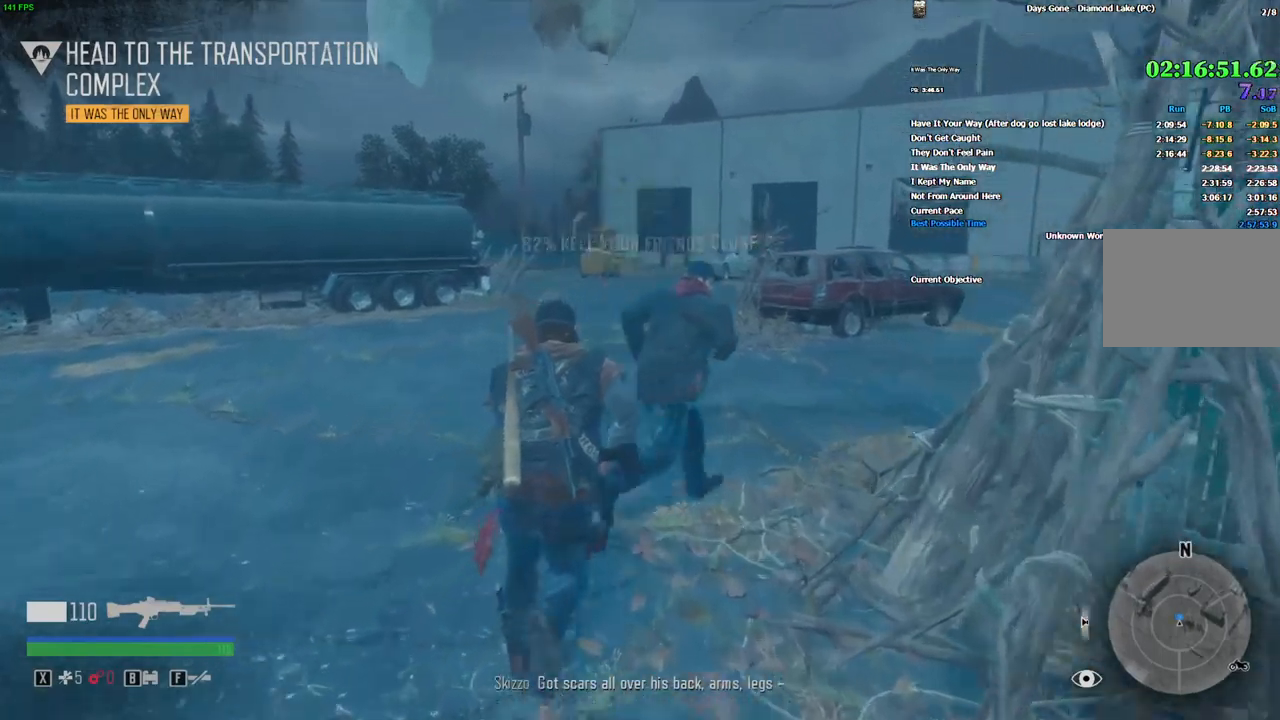
{"keys": ["r", "w"], "mouse": [], "events": [[34, "r", "down"], [84, "r", "up"], [317, "r", "down"], [400, "r", "up"], [484, "r", "down"]]}
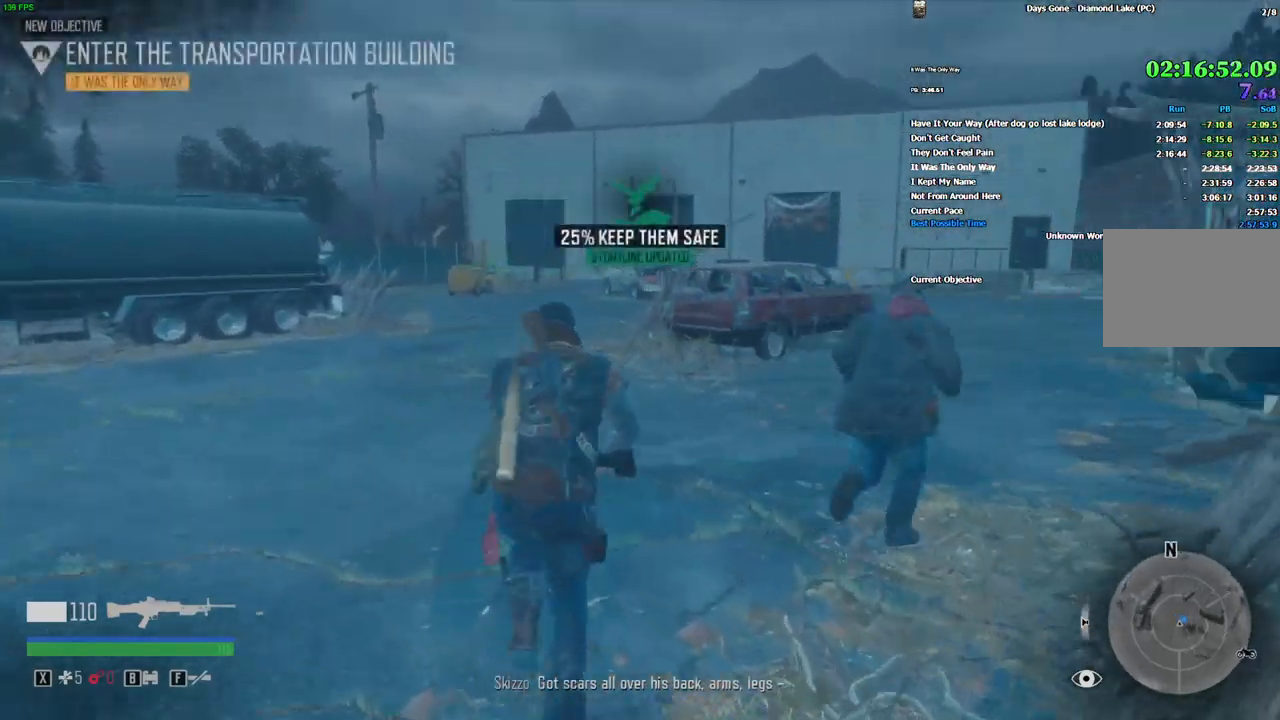
{"keys": ["w"], "mouse": [], "events": [[50, "r", "up"], [150, "r", "down"], [250, "r", "up"], [350, "r", "down"], [400, "r", "up"]]}
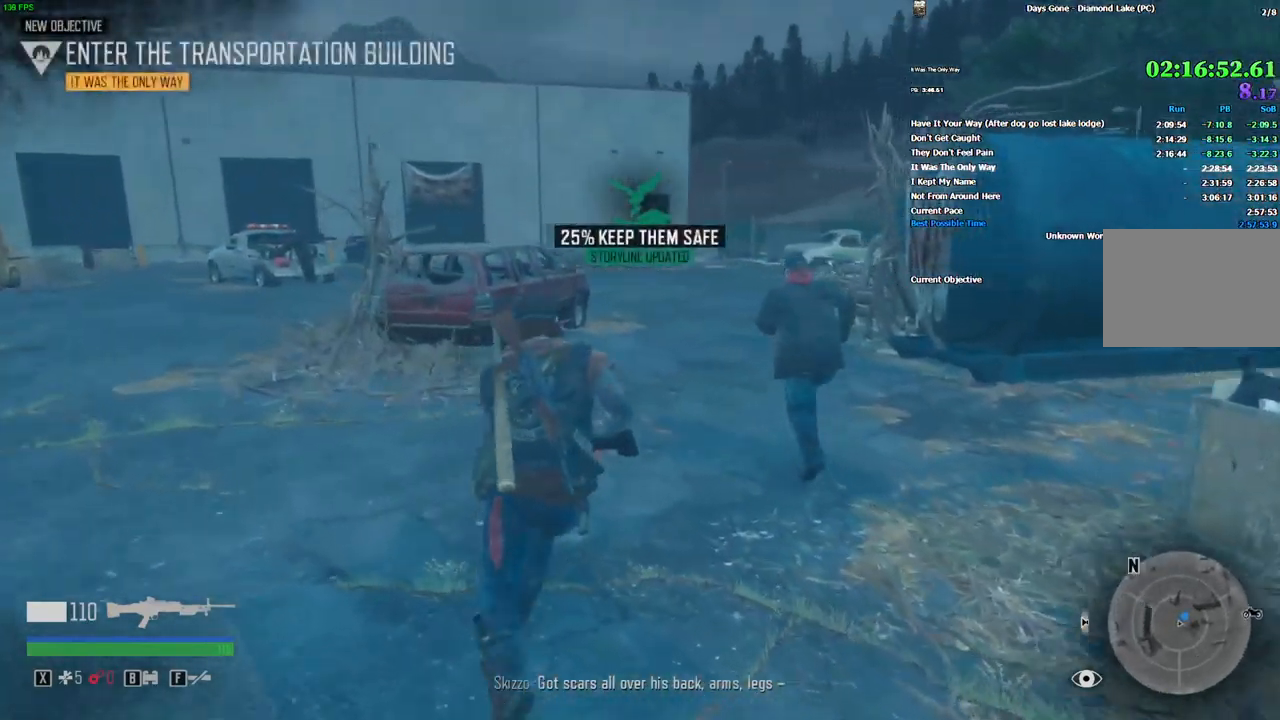
{"keys": ["w"], "mouse": []}
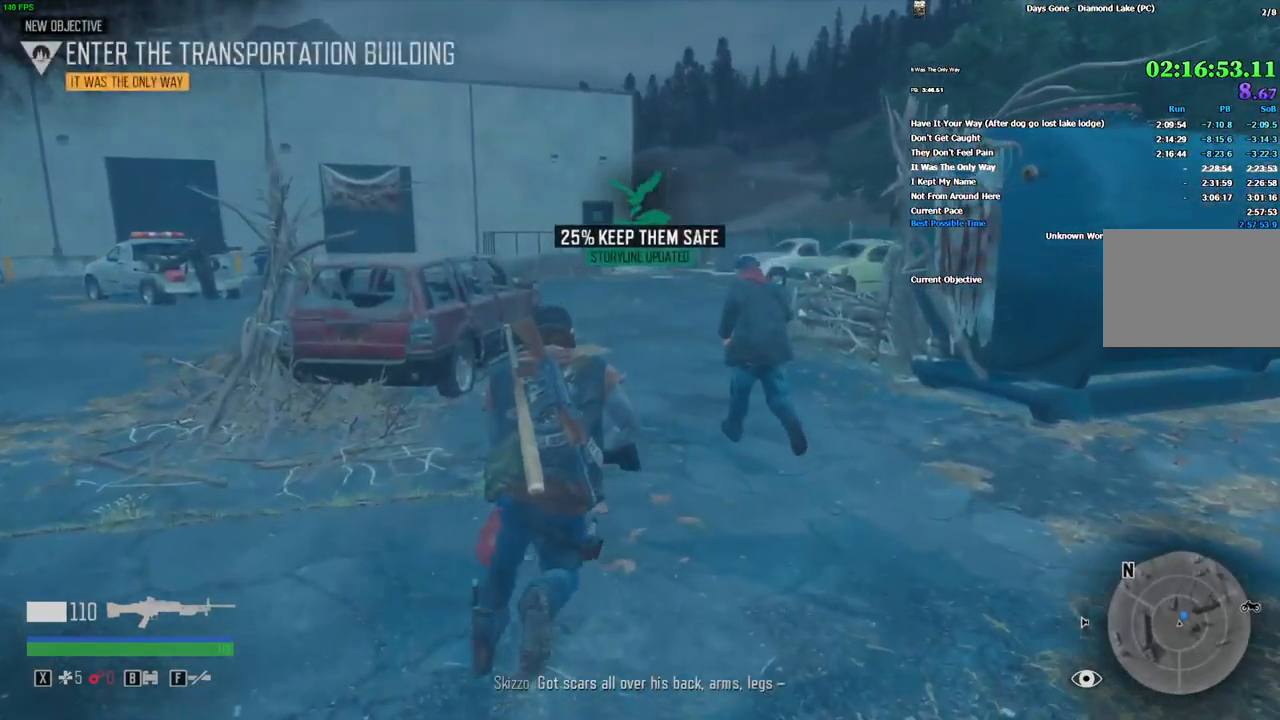
{"keys": ["w"], "mouse": [], "events": [[34, "r", "down"], [134, "r", "up"], [217, "r", "down"], [300, "r", "up"], [400, "r", "down"], [484, "r", "up"]]}